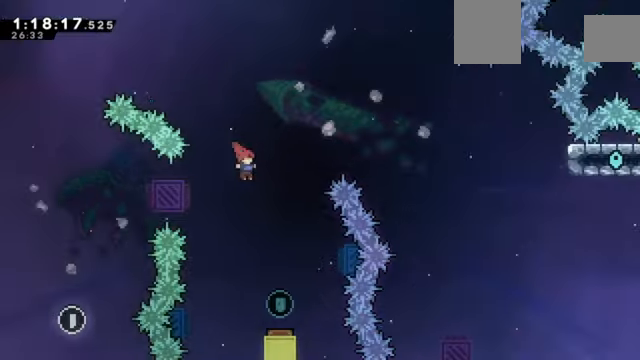
Gameplay with keyboard; each line is a JSON object with the keys held at the frame after it. "events" lists presses ("down") and releases ("up") of "a", "d", "down", "e", "left", "q", "right", "s", "up", "w" and "z" between this image and that frame as [ms after this image, input, new state], when the widget could be followed in between. No other keys are recorded. Mouse input is not recorded. Not read: c x.
{"keys": ["up"], "events": [[167, "right", "up"], [401, "up", "down"]]}
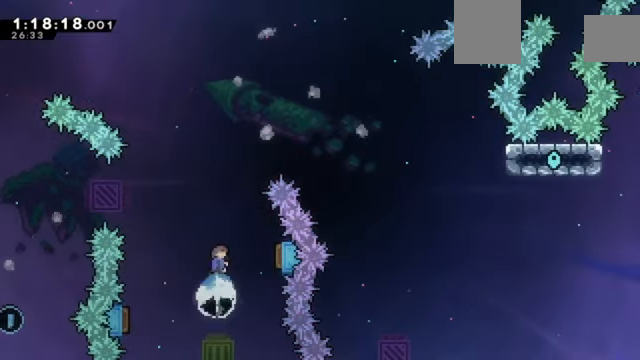
{"keys": ["right"], "events": [[133, "up", "up"], [400, "right", "down"]]}
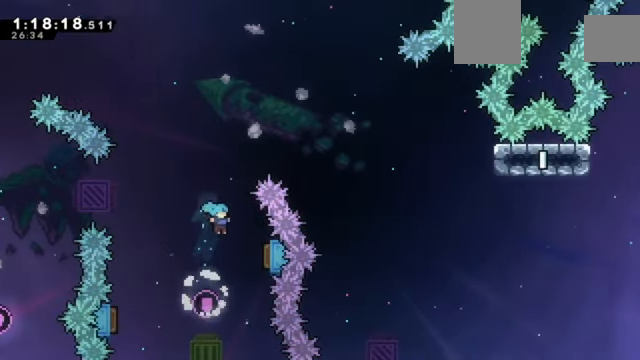
{"keys": ["up"], "events": [[267, "right", "up"], [501, "up", "down"]]}
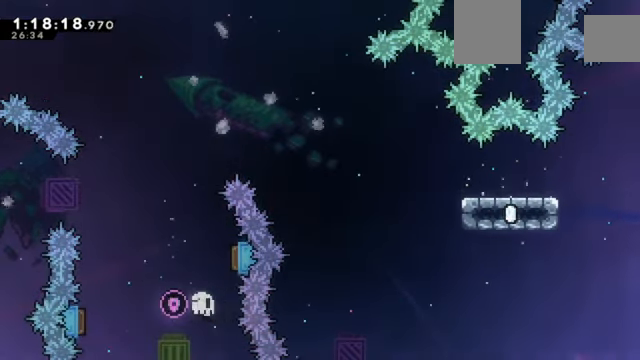
{"keys": [], "events": [[100, "up", "up"]]}
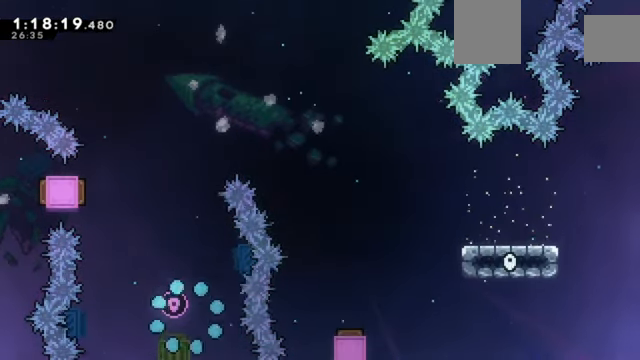
{"keys": ["right"], "events": [[434, "right", "down"]]}
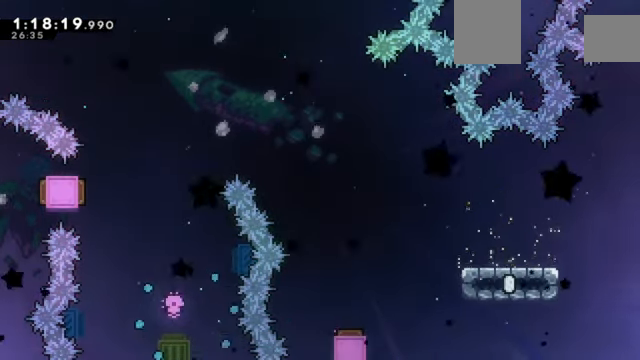
{"keys": ["right", "z"], "events": [[267, "z", "down"]]}
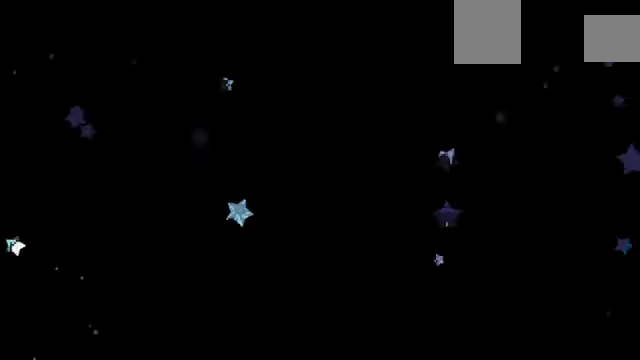
{"keys": ["right", "z"], "events": []}
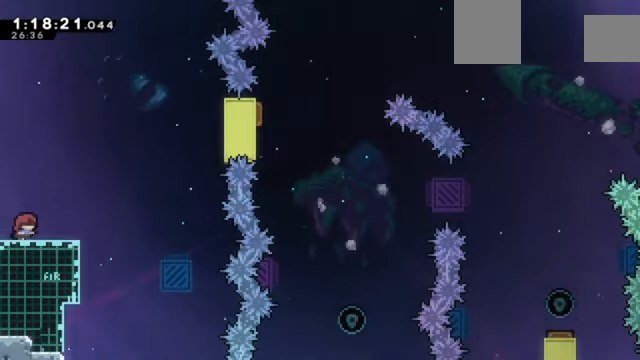
{"keys": ["right", "z"], "events": []}
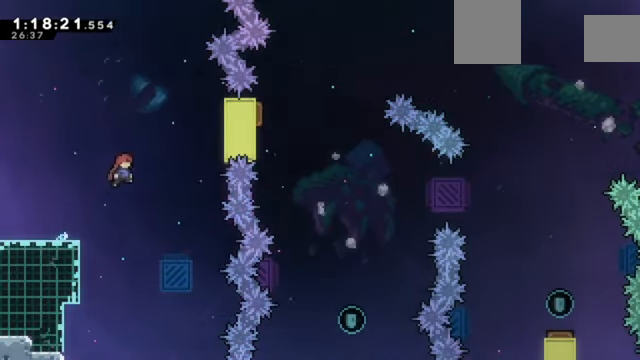
{"keys": ["z"], "events": [[267, "right", "up"]]}
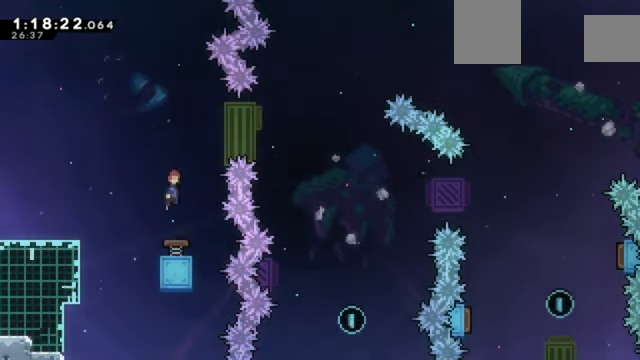
{"keys": ["right", "z"], "events": [[100, "right", "down"]]}
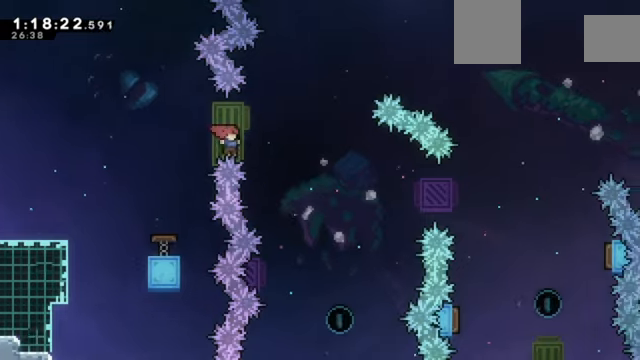
{"keys": [], "events": [[434, "right", "up"], [434, "z", "up"]]}
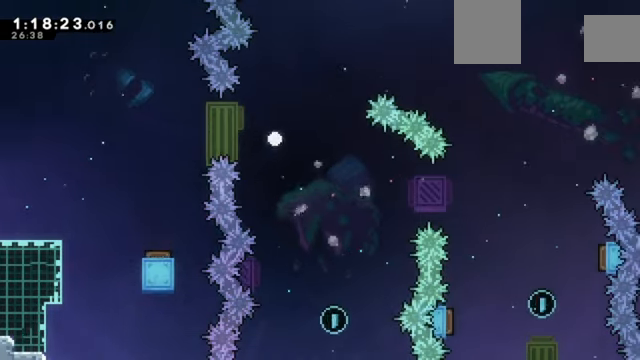
{"keys": ["right", "z"], "events": [[100, "right", "down"], [267, "z", "down"]]}
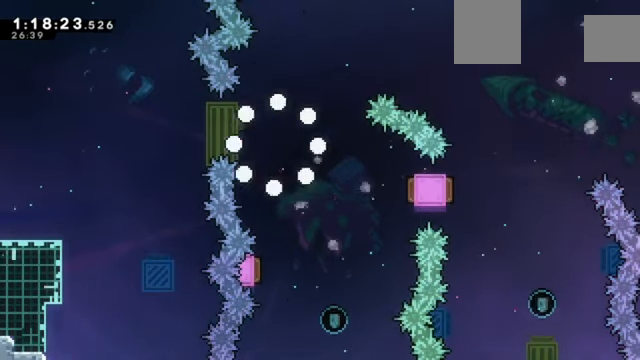
{"keys": ["right", "z"], "events": []}
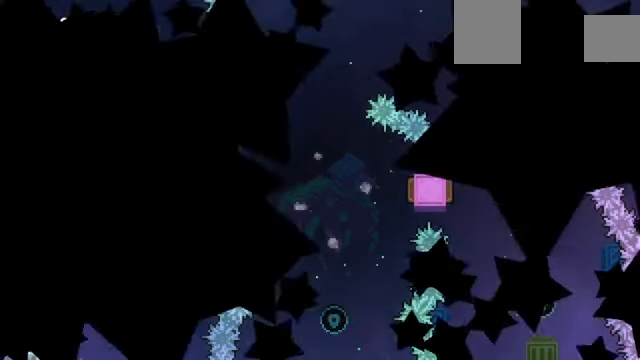
{"keys": ["right", "z"], "events": []}
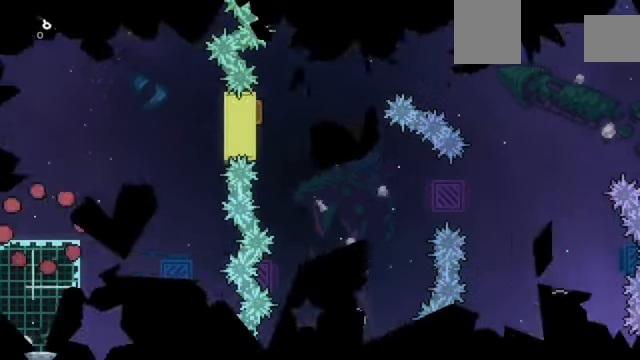
{"keys": ["right", "z"], "events": []}
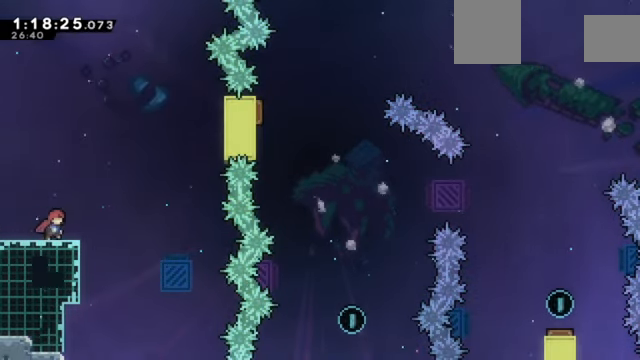
{"keys": ["z"], "events": [[33, "right", "up"]]}
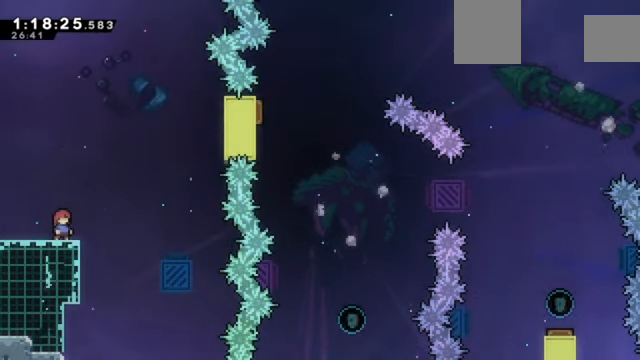
{"keys": ["right", "z"], "events": [[100, "right", "down"]]}
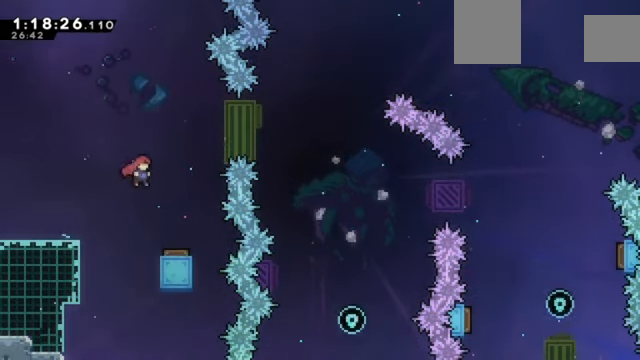
{"keys": ["right", "z"], "events": [[100, "right", "up"], [200, "right", "down"]]}
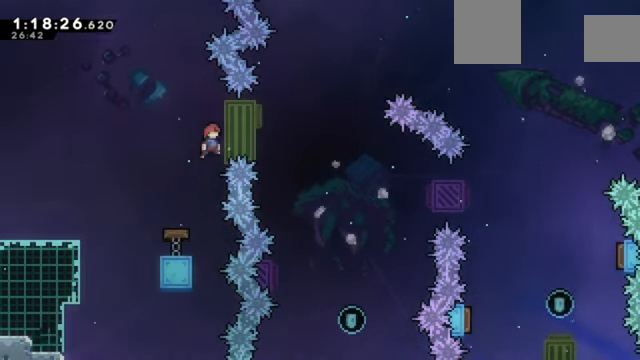
{"keys": ["right", "z"], "events": []}
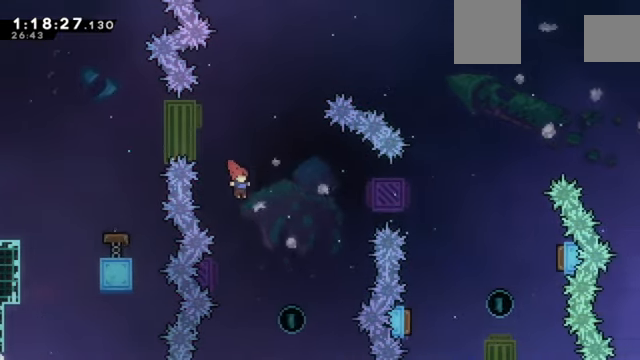
{"keys": ["left", "up", "z"], "events": [[267, "right", "up"], [433, "left", "down"], [467, "up", "down"]]}
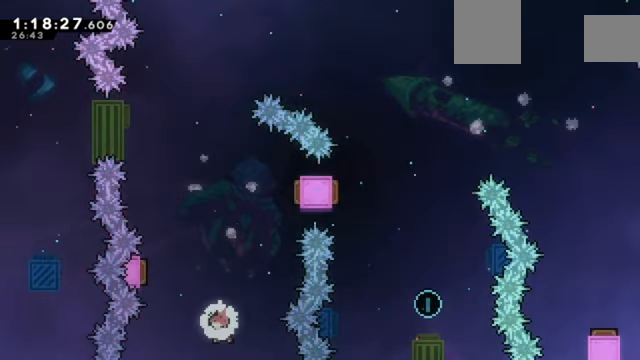
{"keys": ["right", "z"], "events": [[234, "up", "up"], [267, "right", "down"], [301, "left", "up"]]}
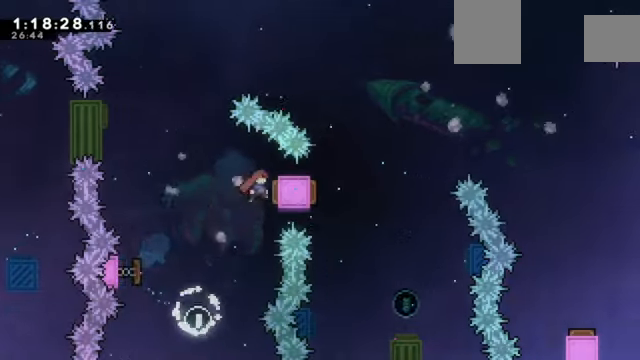
{"keys": ["right", "z"], "events": [[200, "right", "up"], [267, "left", "down"], [367, "right", "down"], [400, "left", "up"]]}
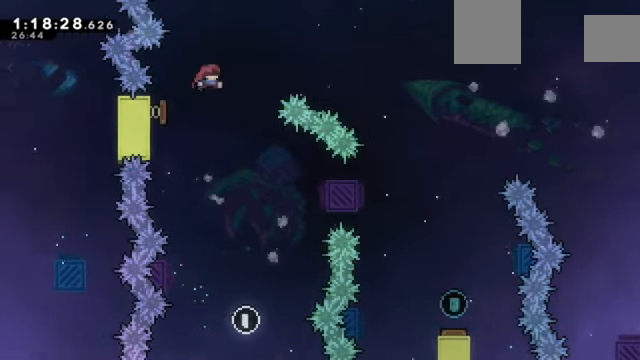
{"keys": ["right", "z"], "events": [[101, "up", "down"], [401, "up", "up"]]}
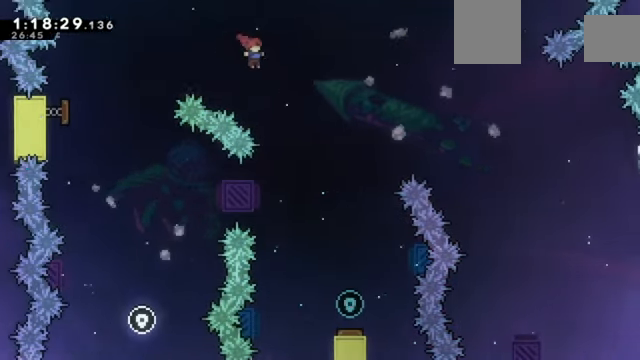
{"keys": ["down", "z"], "events": [[200, "down", "down"], [467, "right", "up"]]}
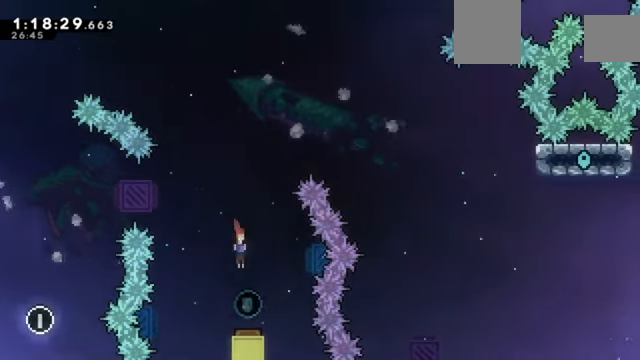
{"keys": ["z"], "events": [[267, "down", "up"]]}
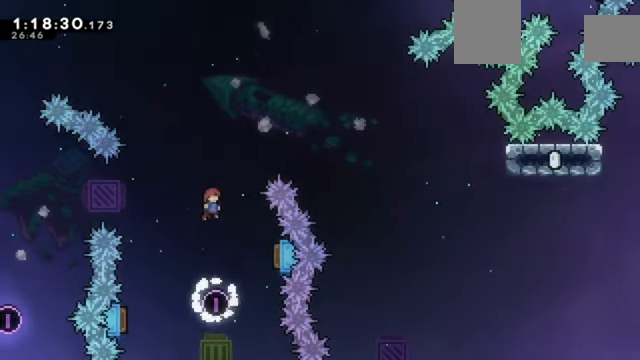
{"keys": ["left", "z"], "events": [[67, "left", "down"], [234, "left", "up"], [300, "left", "down"]]}
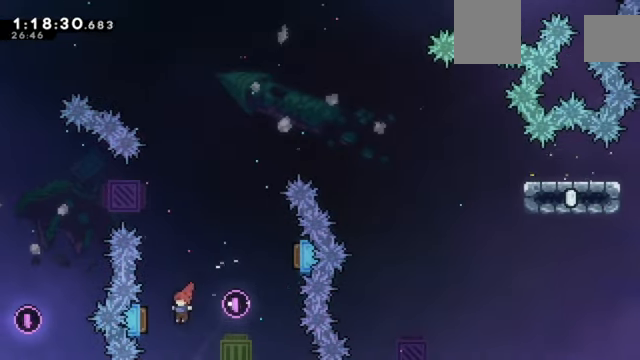
{"keys": ["left", "z"], "events": [[101, "right", "down"], [201, "left", "up"], [501, "left", "down"], [501, "right", "up"]]}
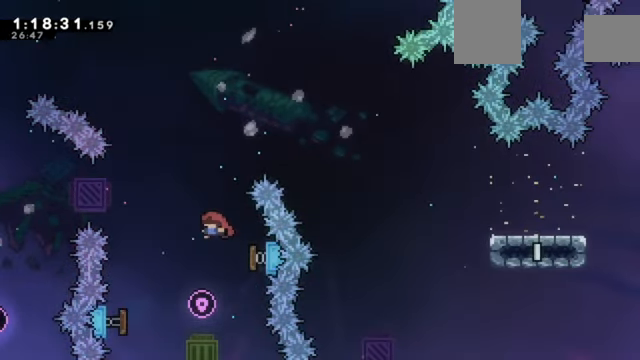
{"keys": ["right", "z"], "events": [[300, "left", "up"], [300, "right", "down"]]}